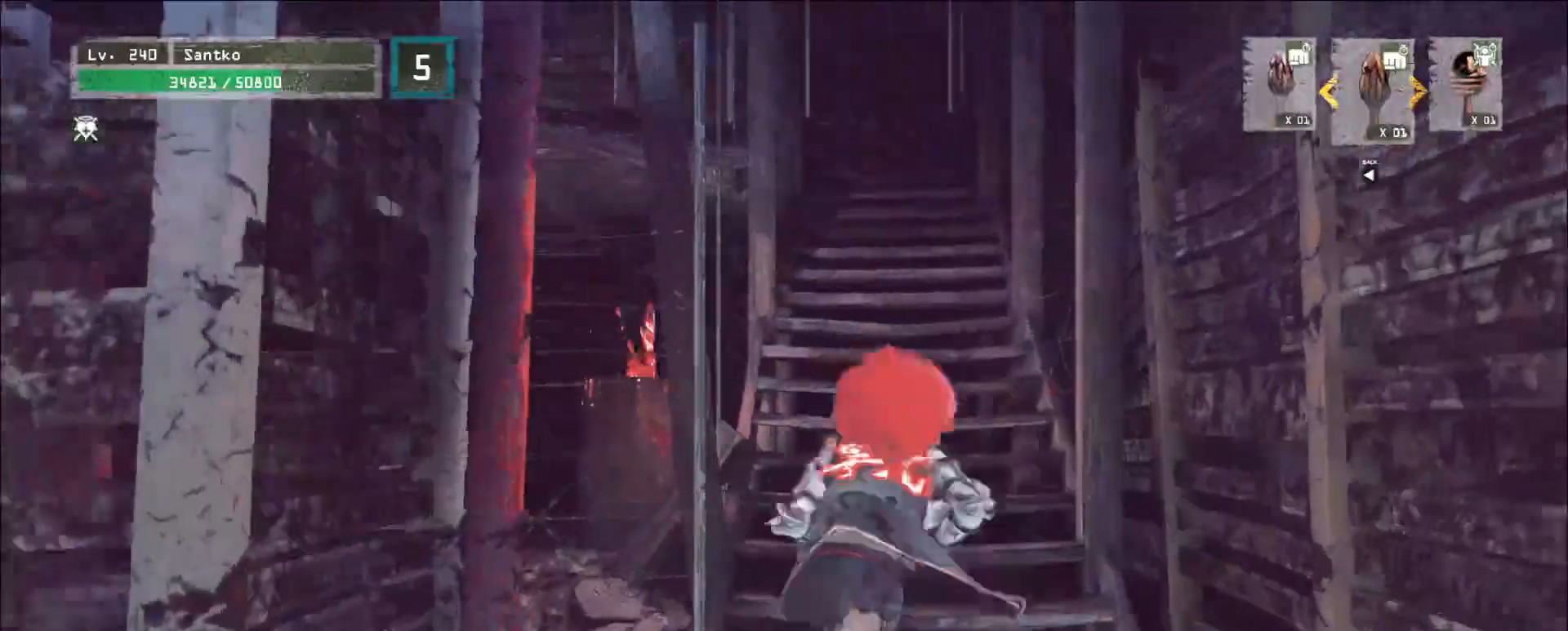
Gameplay with keyboard and mouse; each line is a JSON object with the keys and mouse buttons held at the frame after it. "events" lists presses ("down") and releases ("up") of "1", "2", "3", "4", "5", "a", "alt", "b", "c", "ctrl", "d", "e", "f", "g", "q", "r", "s", "shift", "space", "t", "tab", "v", "w", "x", "z", "mouse_left", "mouse_wheel", "mouse_right", "mouse_mb4" and "mouse_mb5" between this image and that frame as [ms after this image, input, new state], when the widget could be followed in between. "mouse_left", "mouse_wheel", "mouse_right", "mouse_mb4", "mouse_mb5" = the "left", "wheel", "right", "mb4", "mb5" buttons of the "mouse" list. No other keys are recorded. "wheel" means that the mouse wheel is clicked or scrolled. Not read: mouse_move.
{"keys": ["d", "w"], "mouse": [], "events": [[120, "d", "down"]]}
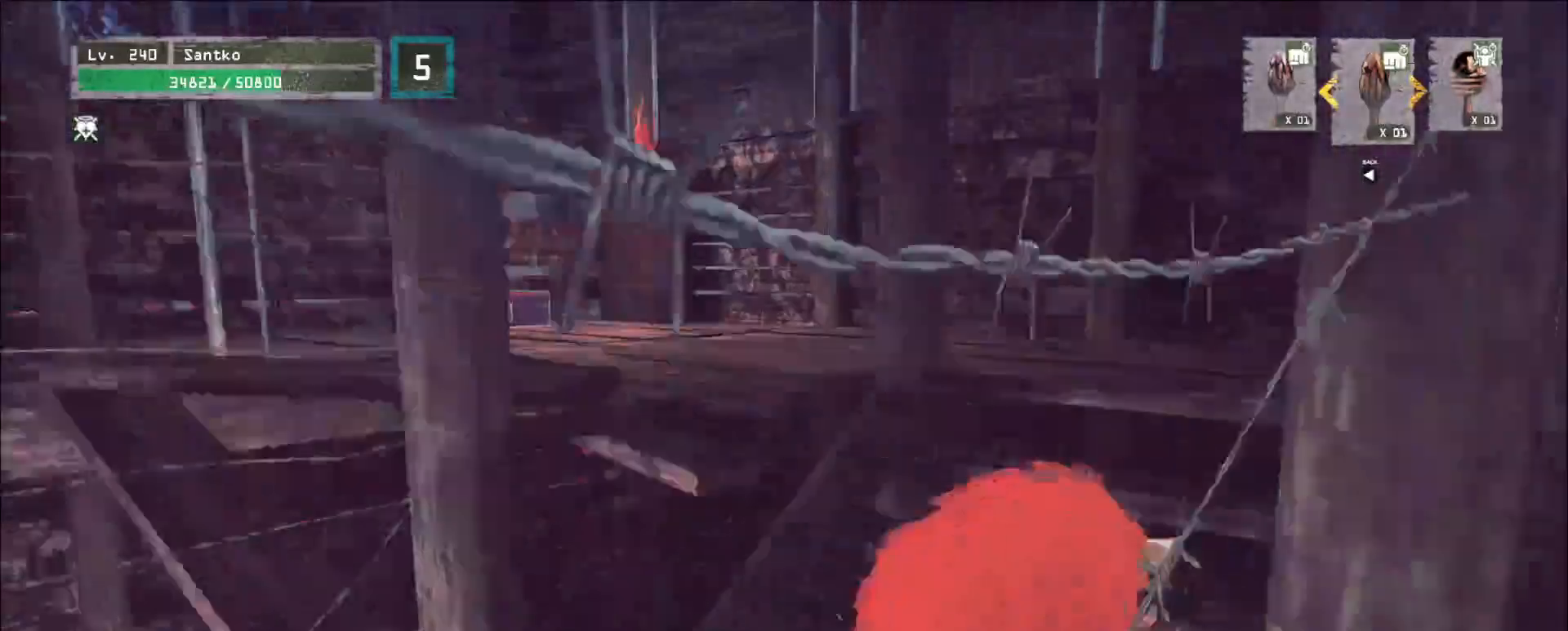
{"keys": [], "mouse": [], "events": [[80, "ctrl", "down"], [240, "ctrl", "up"], [400, "d", "up"], [400, "w", "up"]]}
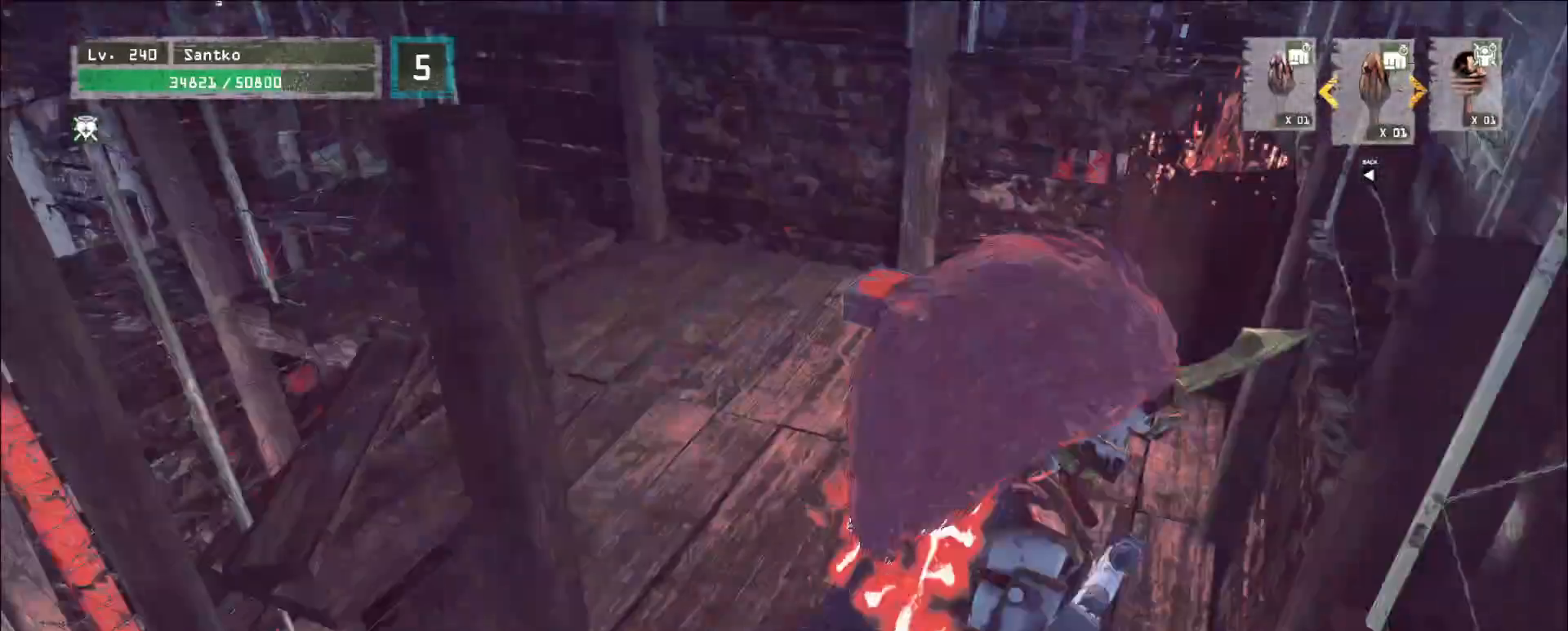
{"keys": ["w"], "mouse": [], "events": [[40, "w", "down"], [280, "d", "down"], [400, "d", "up"]]}
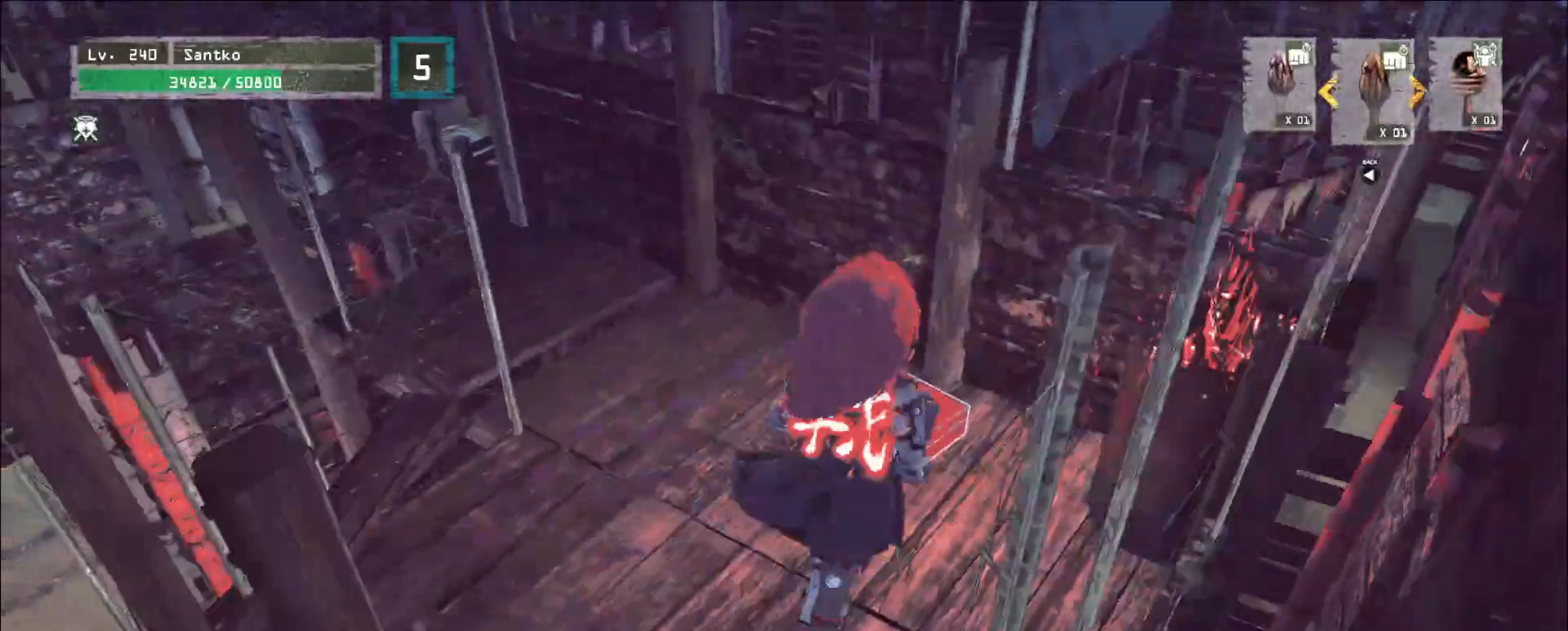
{"keys": [], "mouse": [], "events": [[160, "w", "up"], [240, "f", "down"], [320, "f", "up"]]}
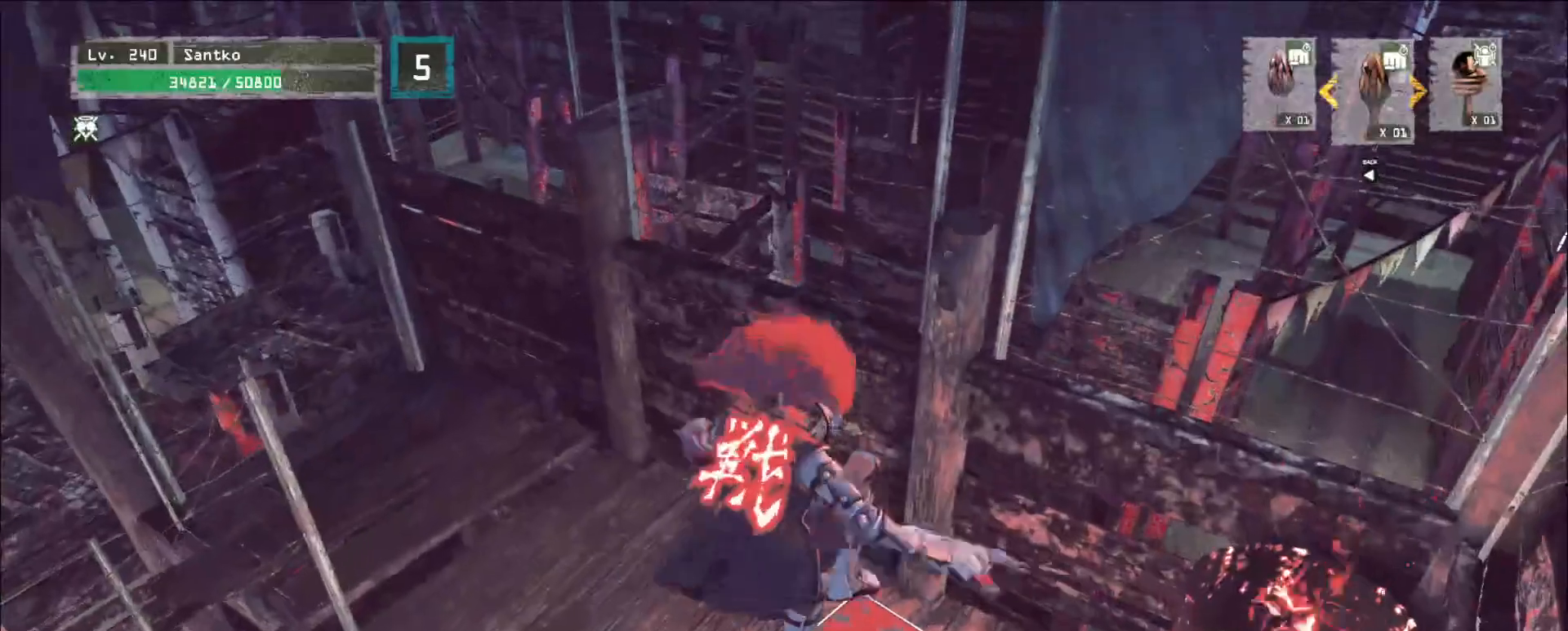
{"keys": [], "mouse": []}
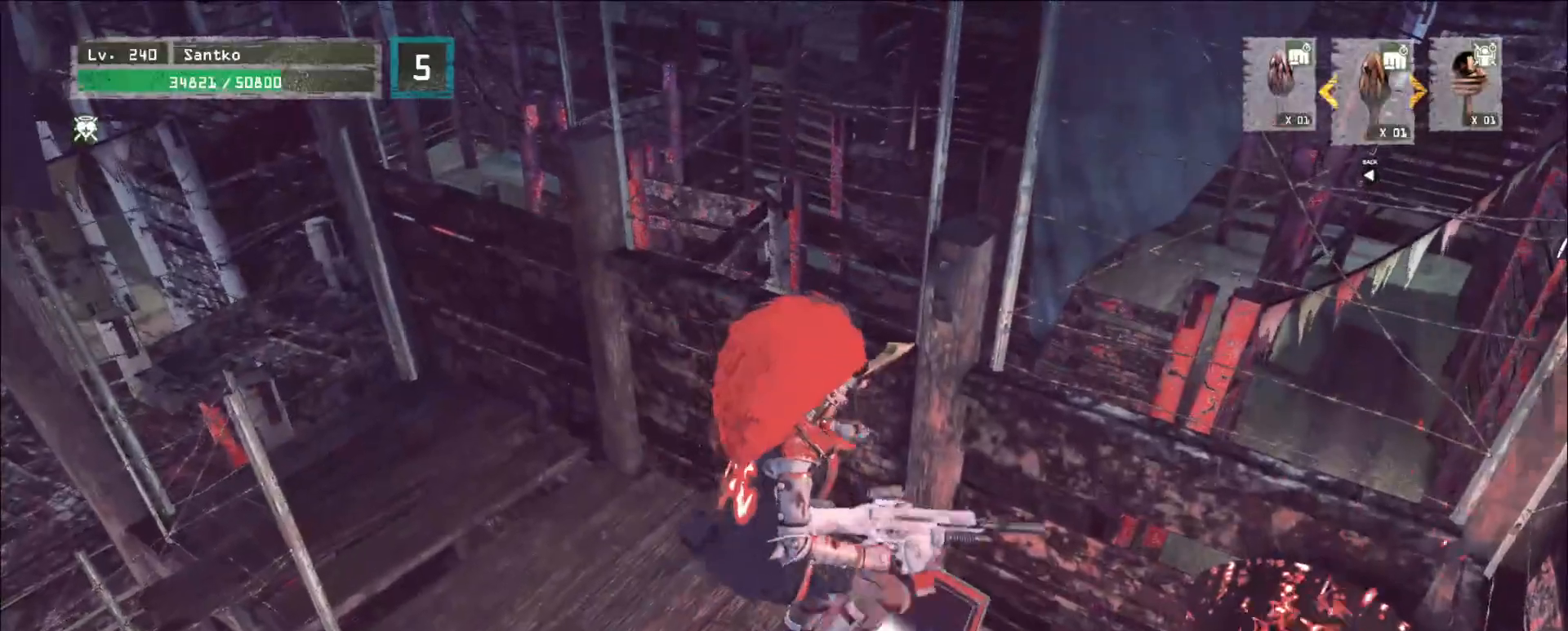
{"keys": [], "mouse": [], "events": []}
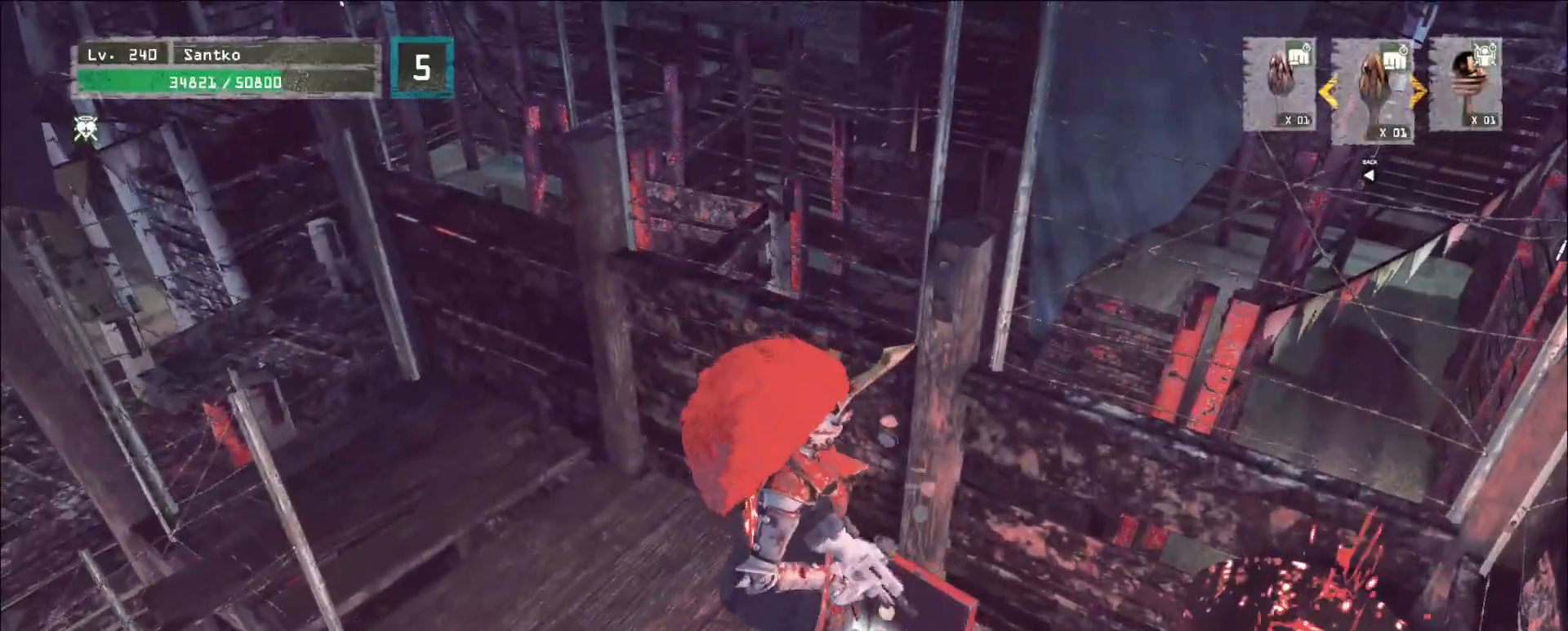
{"keys": ["s"], "mouse": [], "events": [[480, "s", "down"]]}